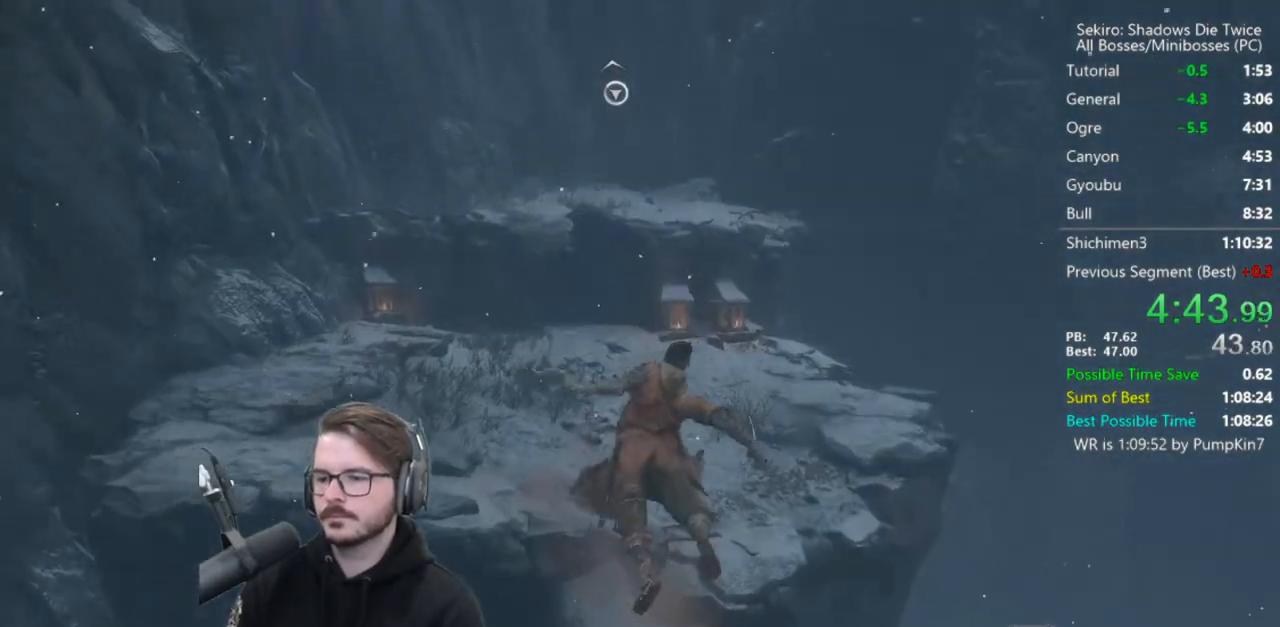
Gameplay with a controller (Xbox layout); each line is a JSON object with the inputs held at the frame after it. "events" lists button and stick changes between this image and that frame as [ms after this image, input, new state], when the widget could be followed in between.
{"buttons": [], "left_stick": "up", "right_stick": "up", "events": [[217, "right_stick", "up"], [250, "A", "down"], [383, "A", "up"]]}
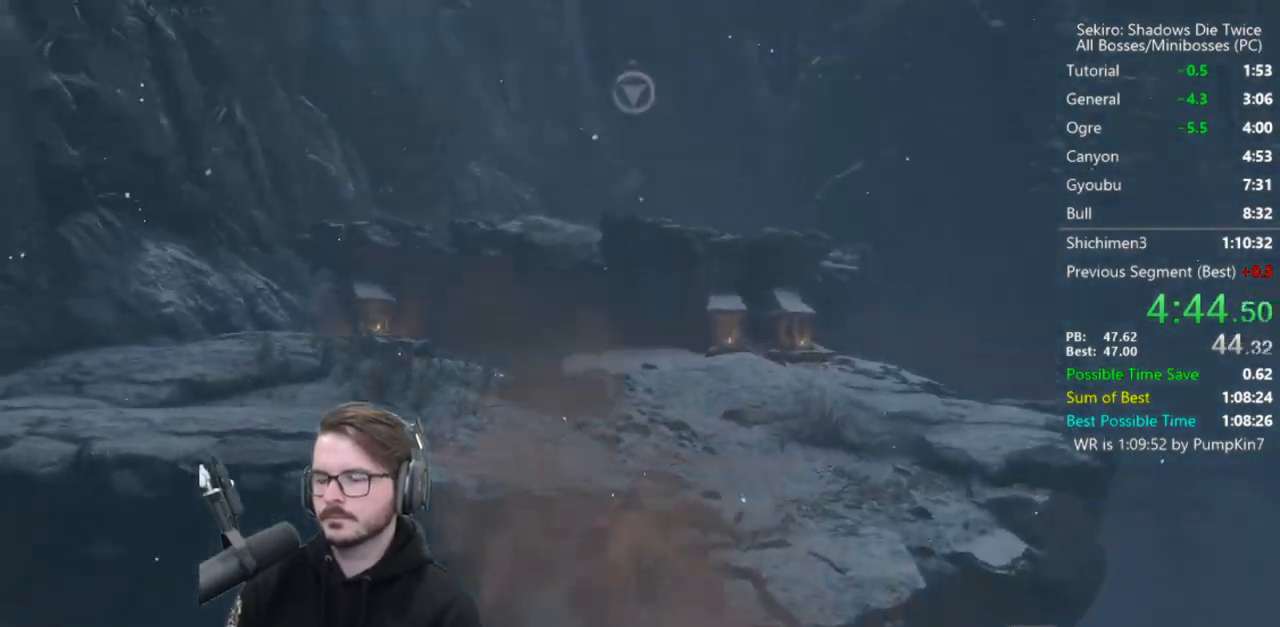
{"buttons": [], "left_stick": "center", "right_stick": "center", "events": [[17, "L2", "down"], [133, "L2", "up"], [183, "L2", "down"], [183, "right_stick", "center"], [350, "L2", "up"], [450, "left_stick", "center"]]}
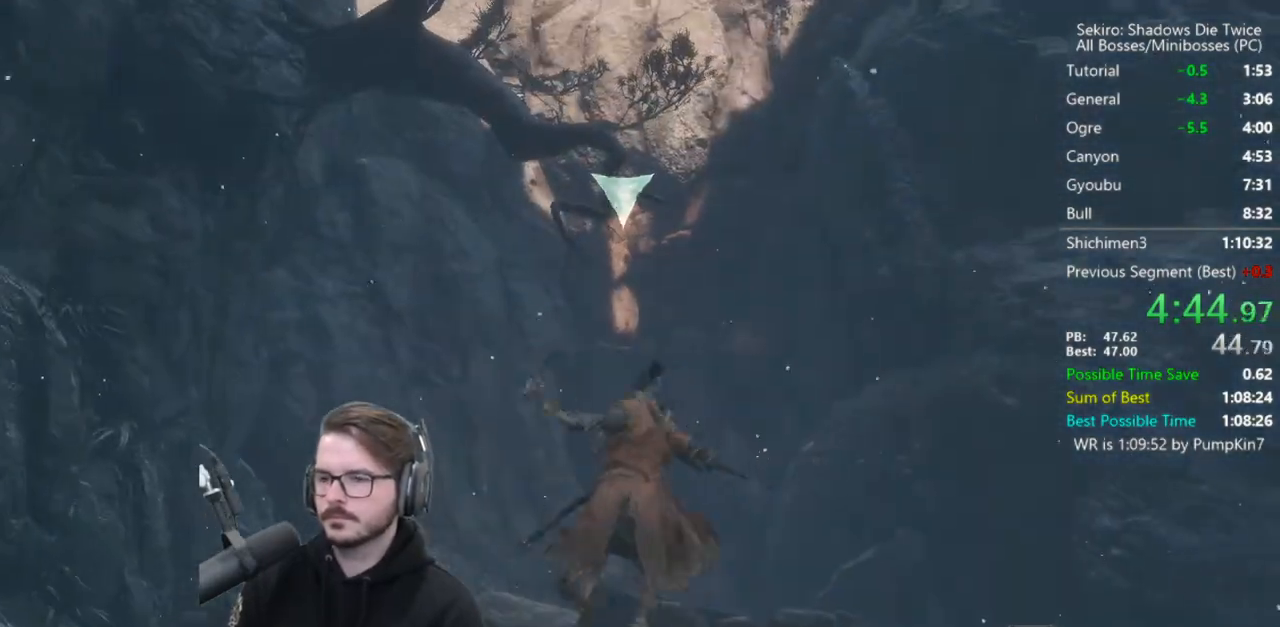
{"buttons": [], "left_stick": "up", "right_stick": "center", "events": [[317, "left_stick", "up"]]}
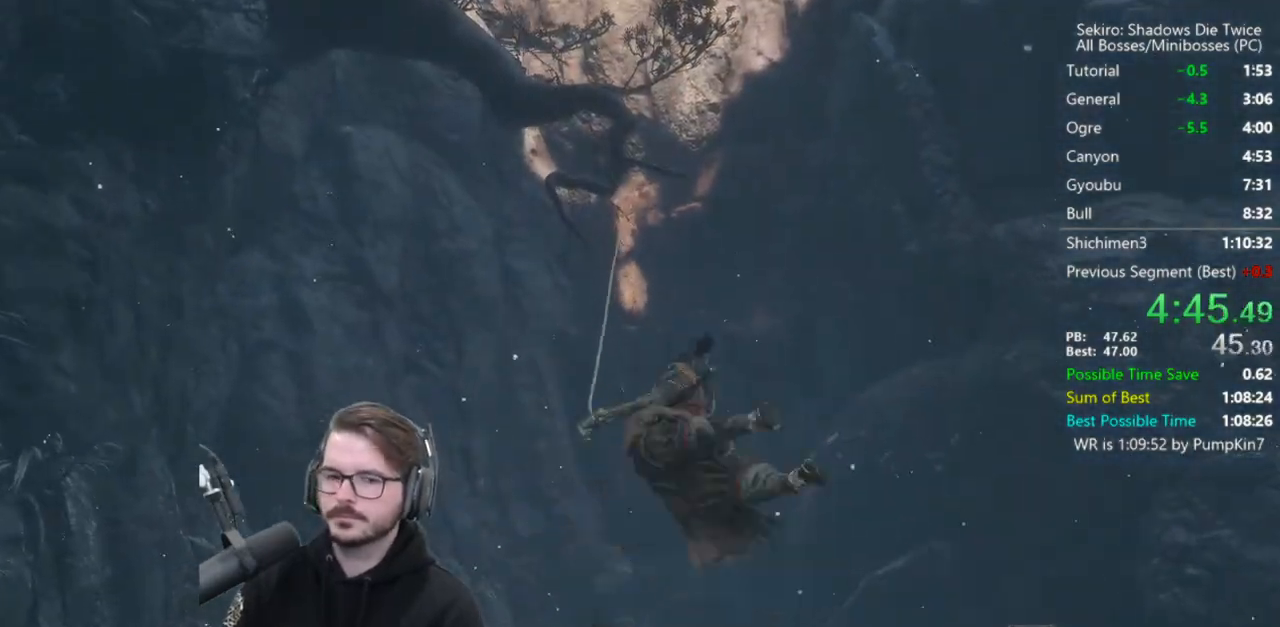
{"buttons": [], "left_stick": "up", "right_stick": "center", "events": []}
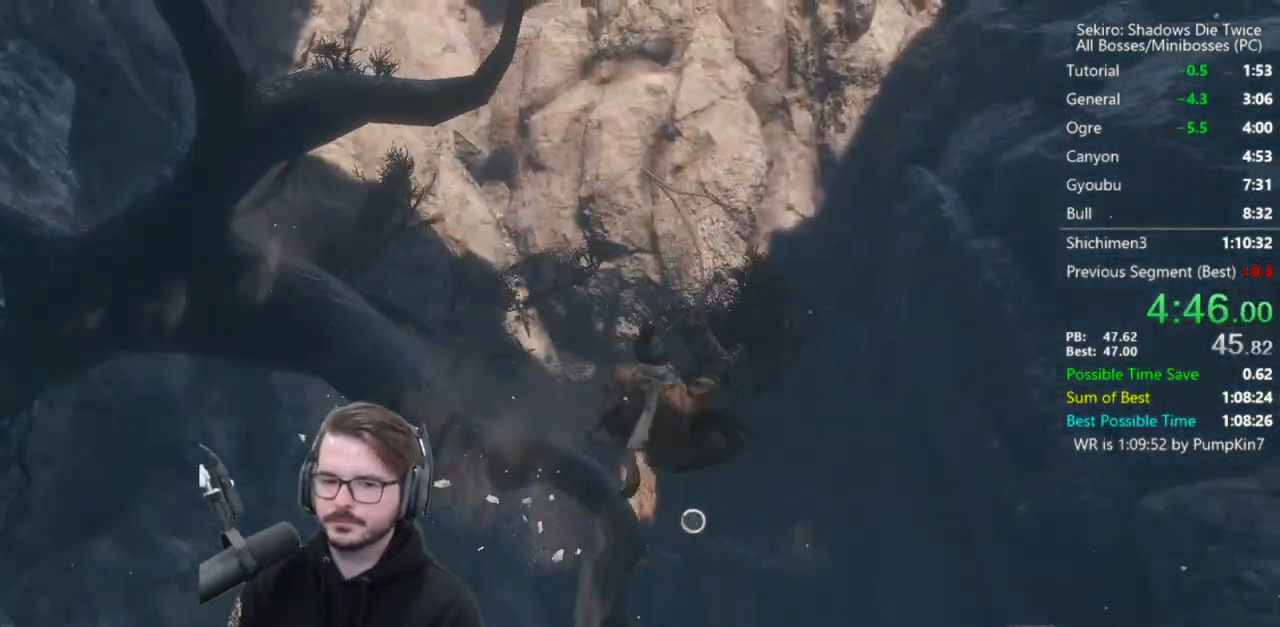
{"buttons": ["L2"], "left_stick": "up", "right_stick": "center", "events": [[183, "L2", "down"], [317, "L2", "up"], [383, "L2", "down"]]}
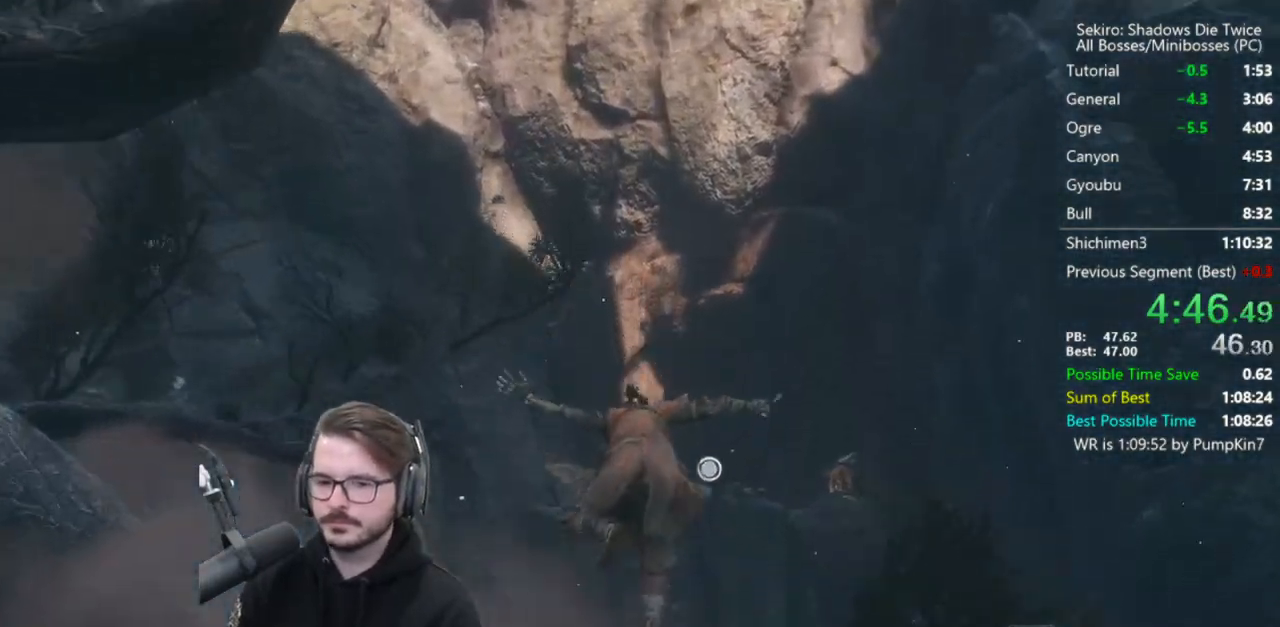
{"buttons": ["B"], "left_stick": "up", "right_stick": "center", "events": [[83, "L2", "up"], [417, "B", "down"]]}
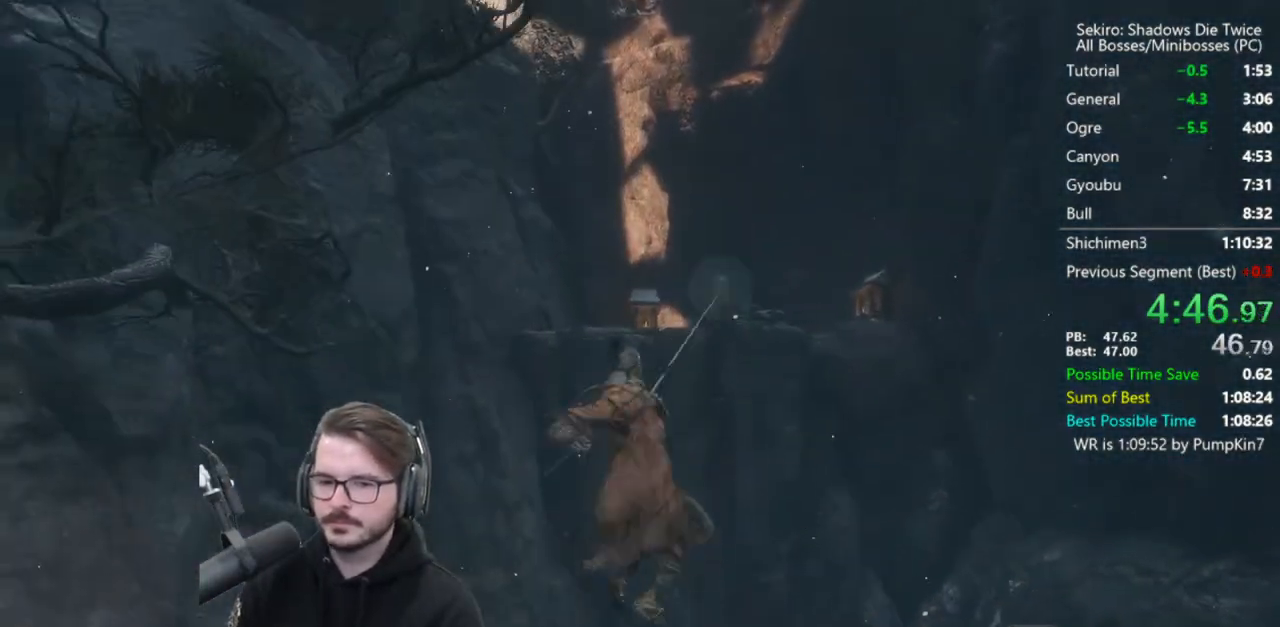
{"buttons": ["B"], "left_stick": "up", "right_stick": "down-right", "events": [[50, "right_stick", "down-right"]]}
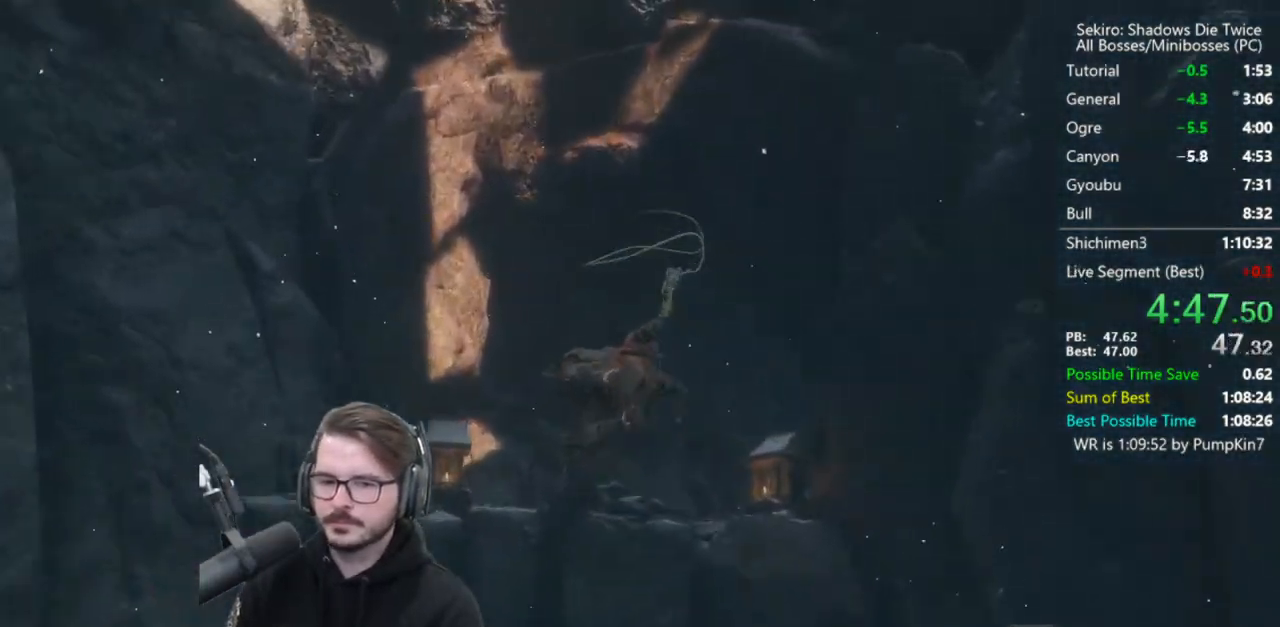
{"buttons": ["B"], "left_stick": "up", "right_stick": "right", "events": [[333, "right_stick", "right"]]}
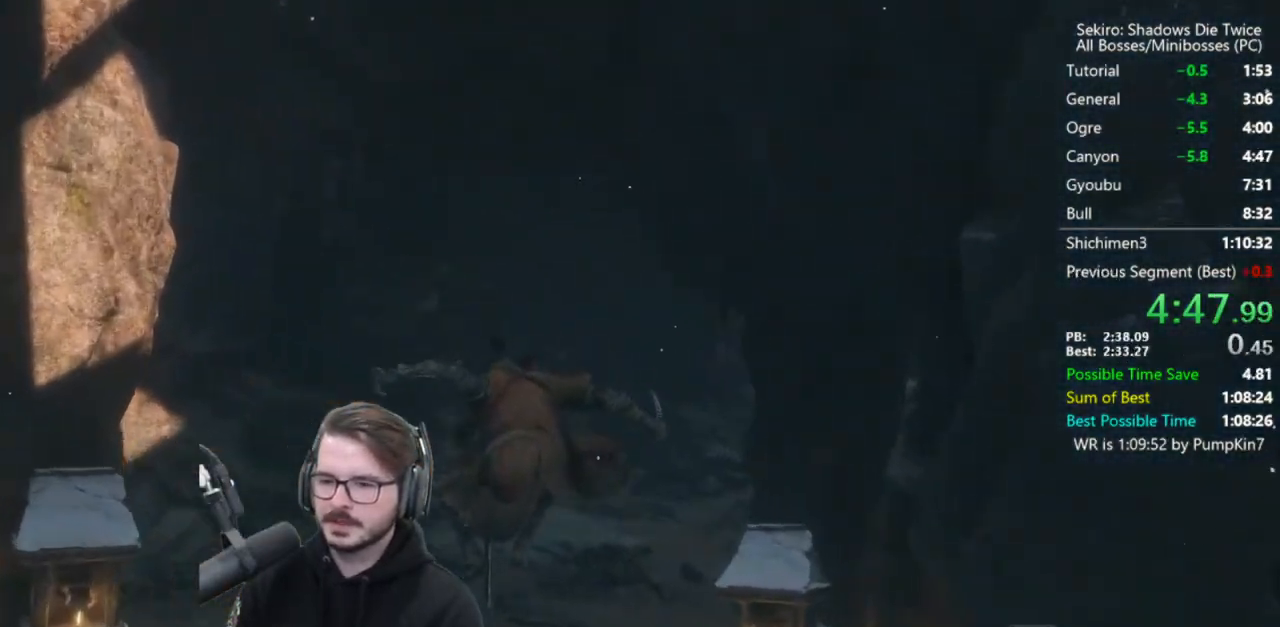
{"buttons": ["B"], "left_stick": "up", "right_stick": "right", "events": []}
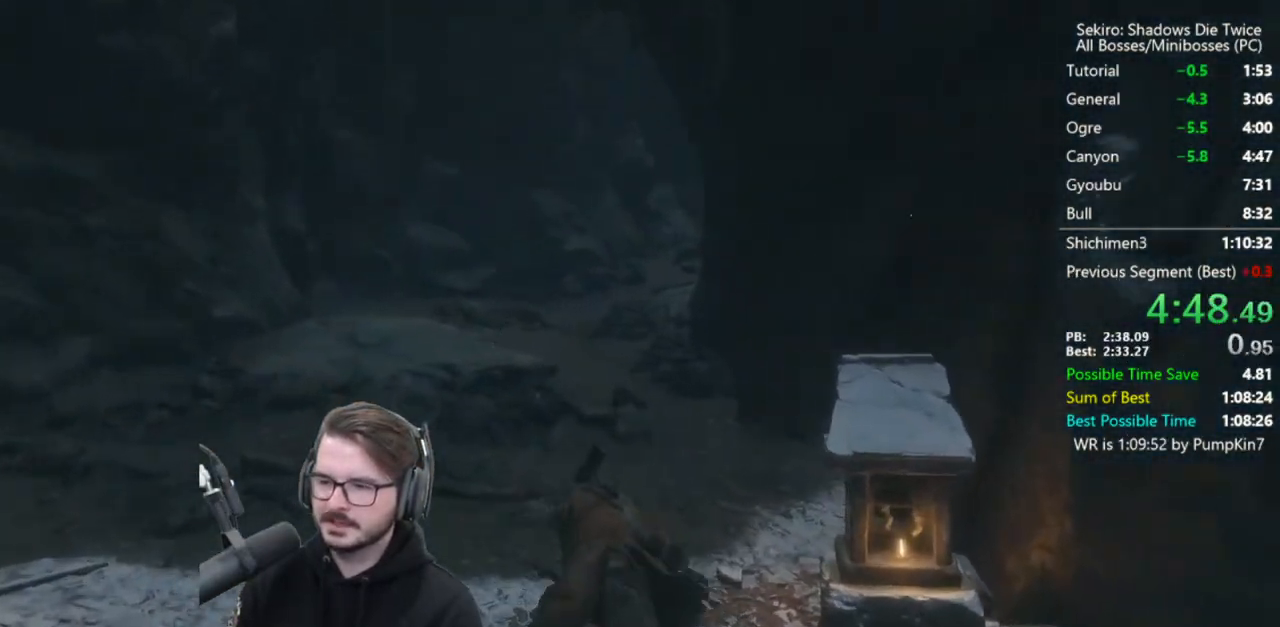
{"buttons": ["B"], "left_stick": "up", "right_stick": "right", "events": []}
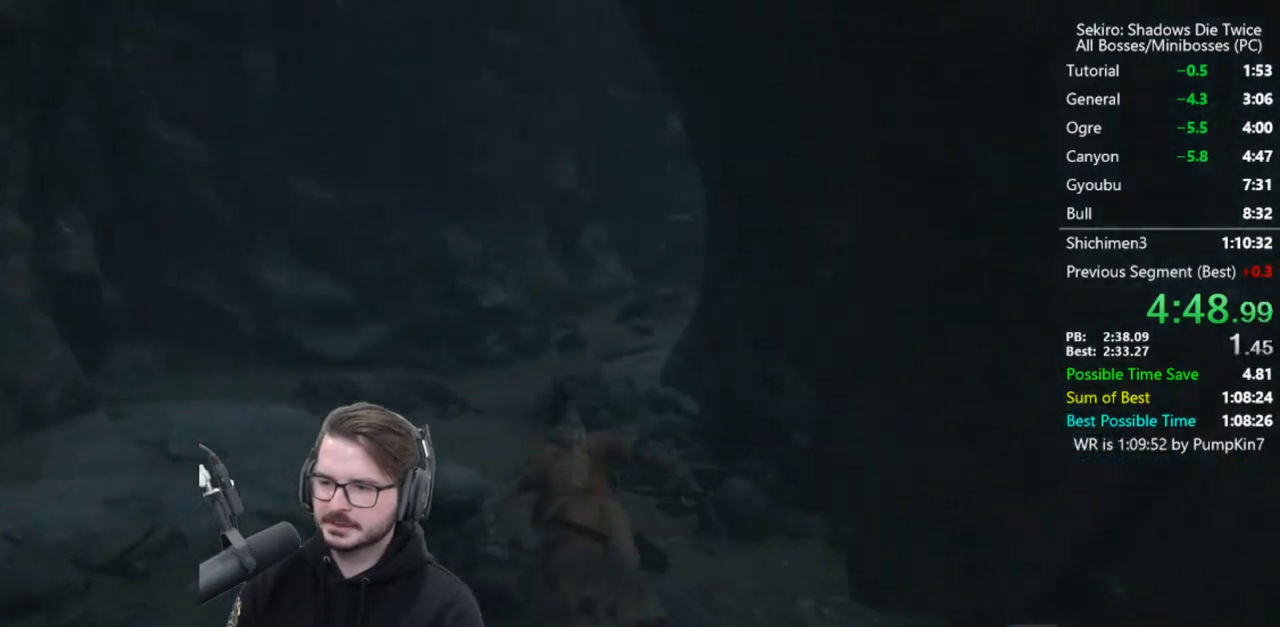
{"buttons": ["B"], "left_stick": "up", "right_stick": "center", "events": [[483, "right_stick", "center"]]}
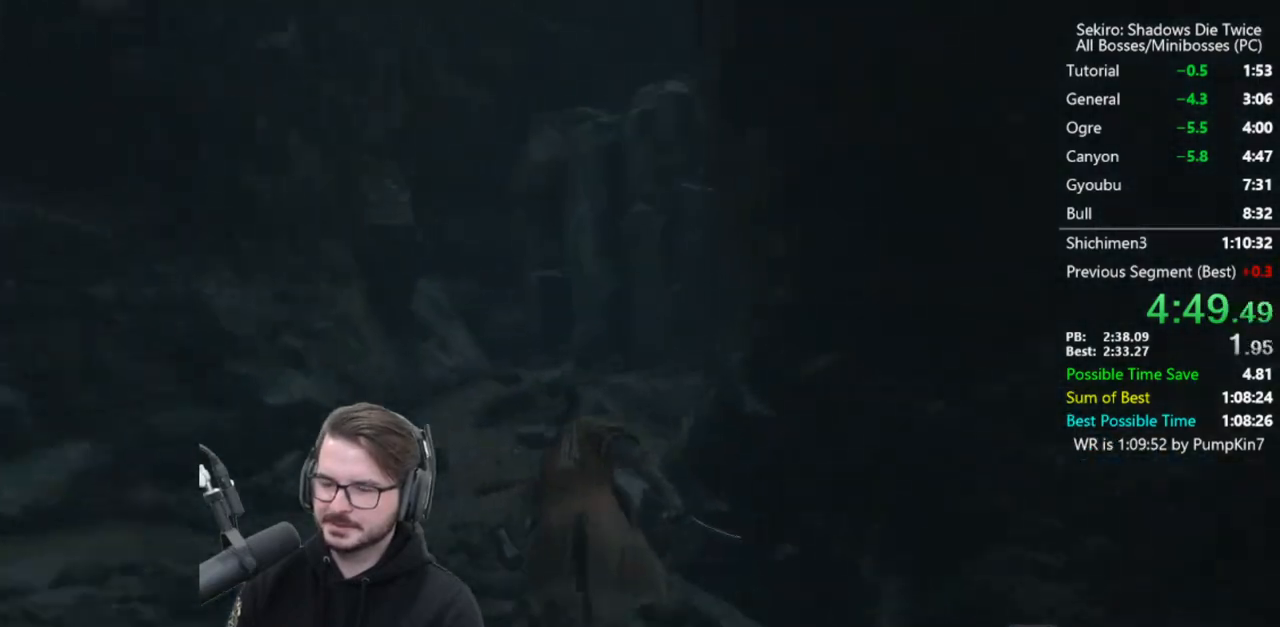
{"buttons": ["A"], "left_stick": "up", "right_stick": "center", "events": [[50, "A", "down"], [150, "A", "up"], [217, "B", "up"], [250, "right_stick", "right"], [383, "right_stick", "center"], [483, "A", "down"]]}
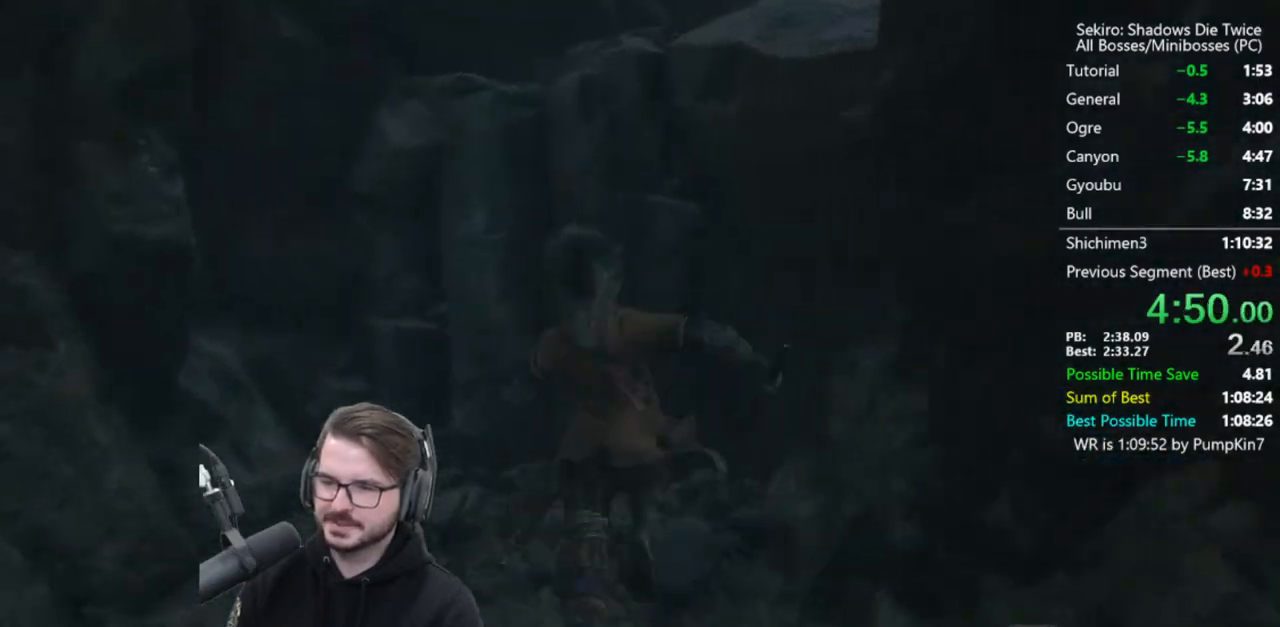
{"buttons": [], "left_stick": "up", "right_stick": "right", "events": [[83, "A", "up"], [250, "right_stick", "right"]]}
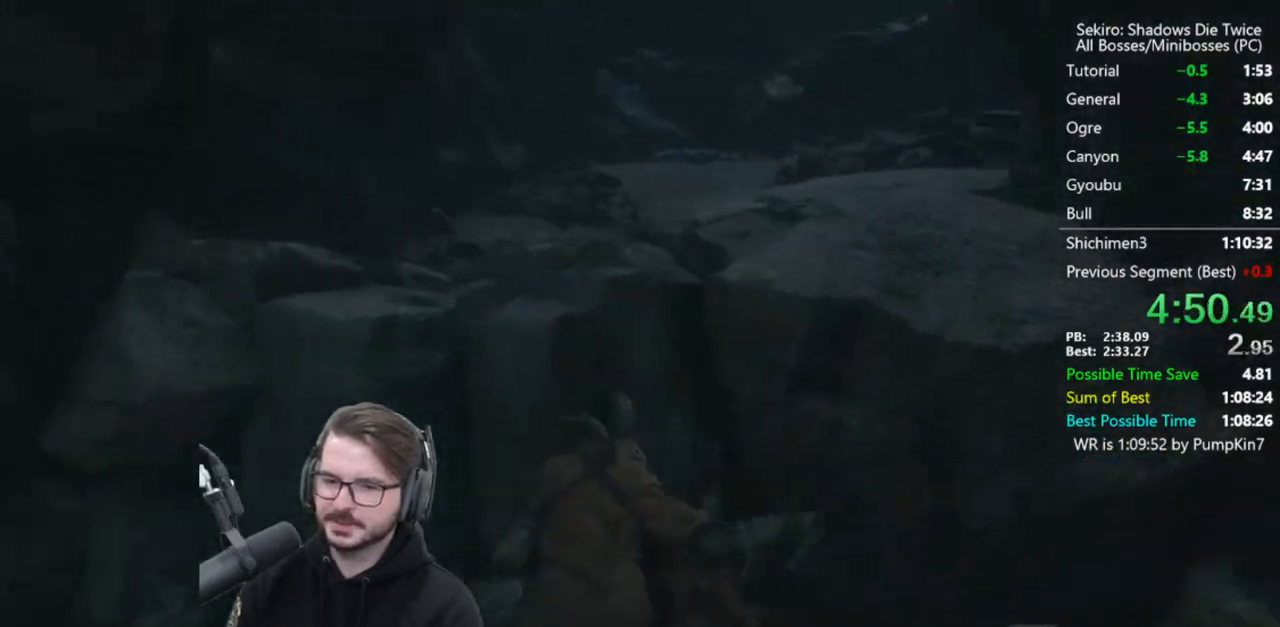
{"buttons": ["B"], "left_stick": "up", "right_stick": "right", "events": [[17, "B", "down"], [50, "right_stick", "center"], [383, "right_stick", "right"]]}
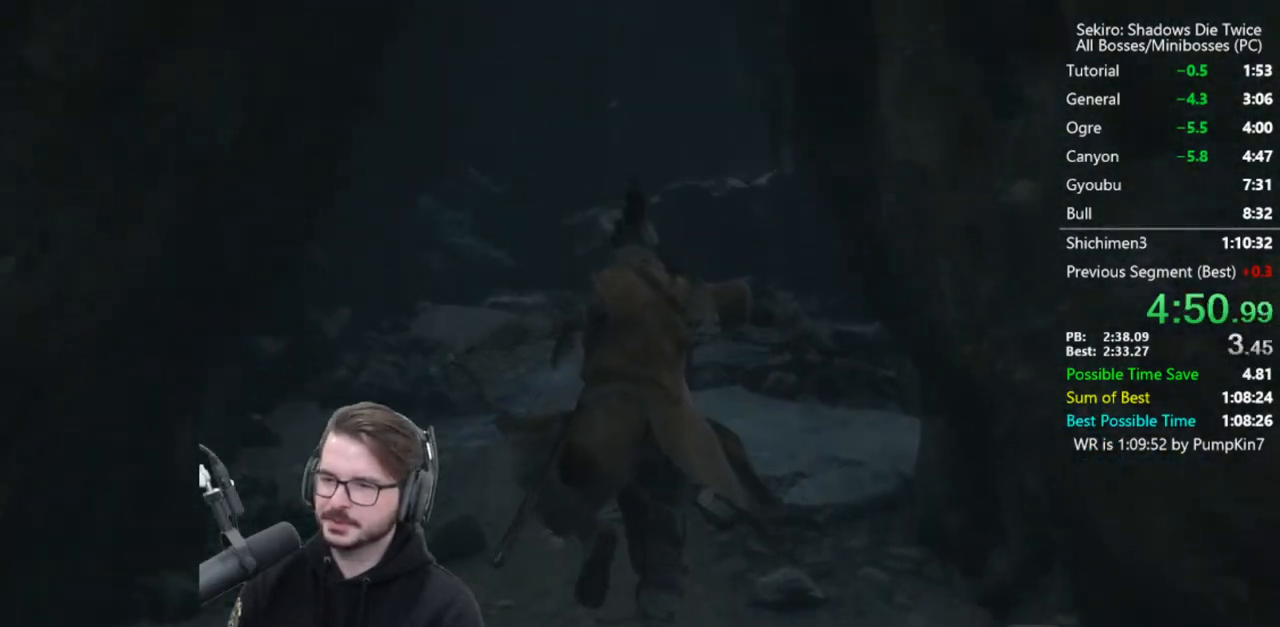
{"buttons": ["B"], "left_stick": "up", "right_stick": "right", "events": []}
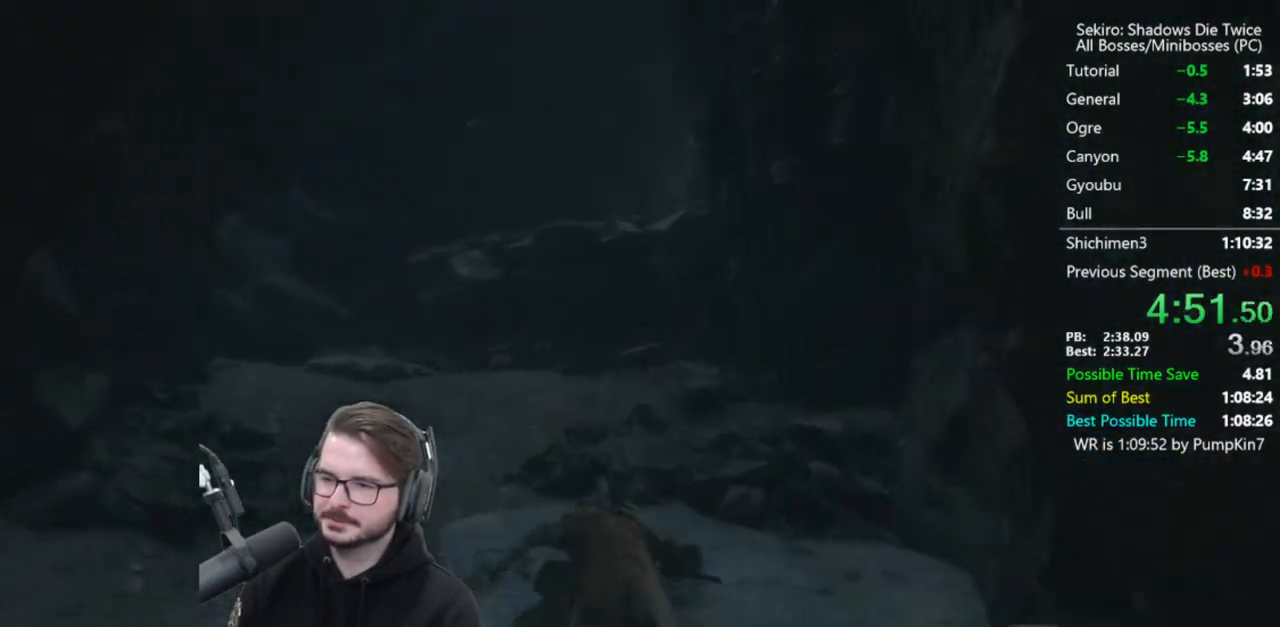
{"buttons": ["B"], "left_stick": "up", "right_stick": "right", "events": [[50, "right_stick", "center"], [183, "A", "down"], [317, "A", "up"], [483, "right_stick", "right"]]}
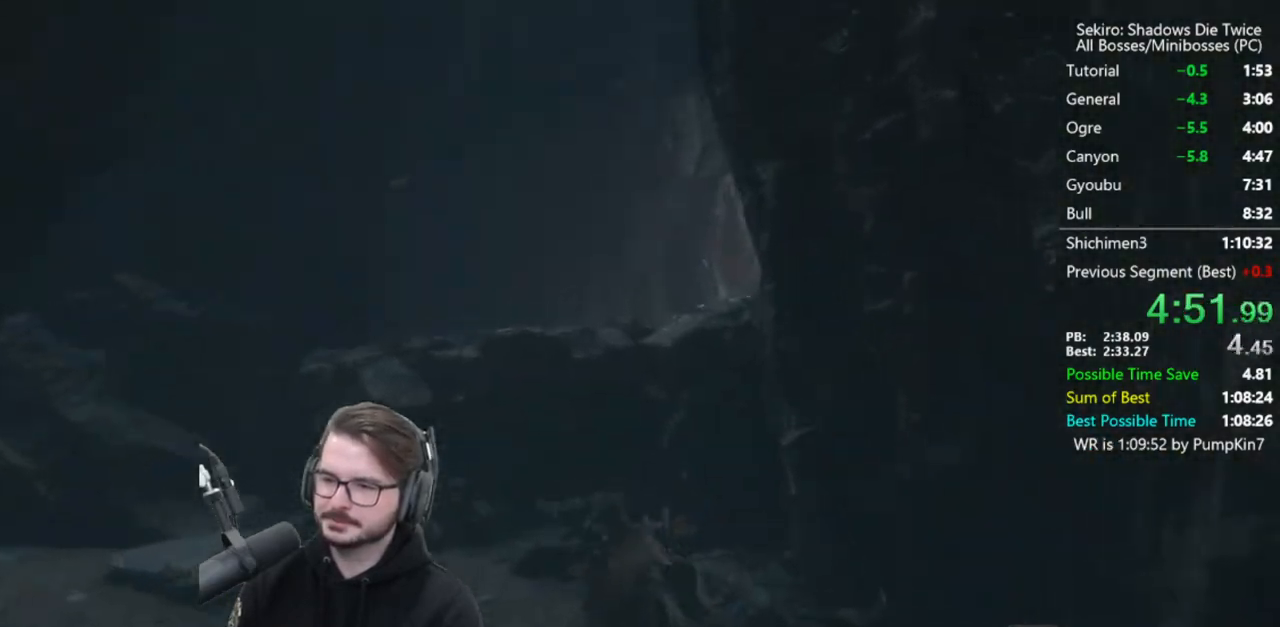
{"buttons": ["B"], "left_stick": "up", "right_stick": "down-right", "events": [[250, "right_stick", "down-right"]]}
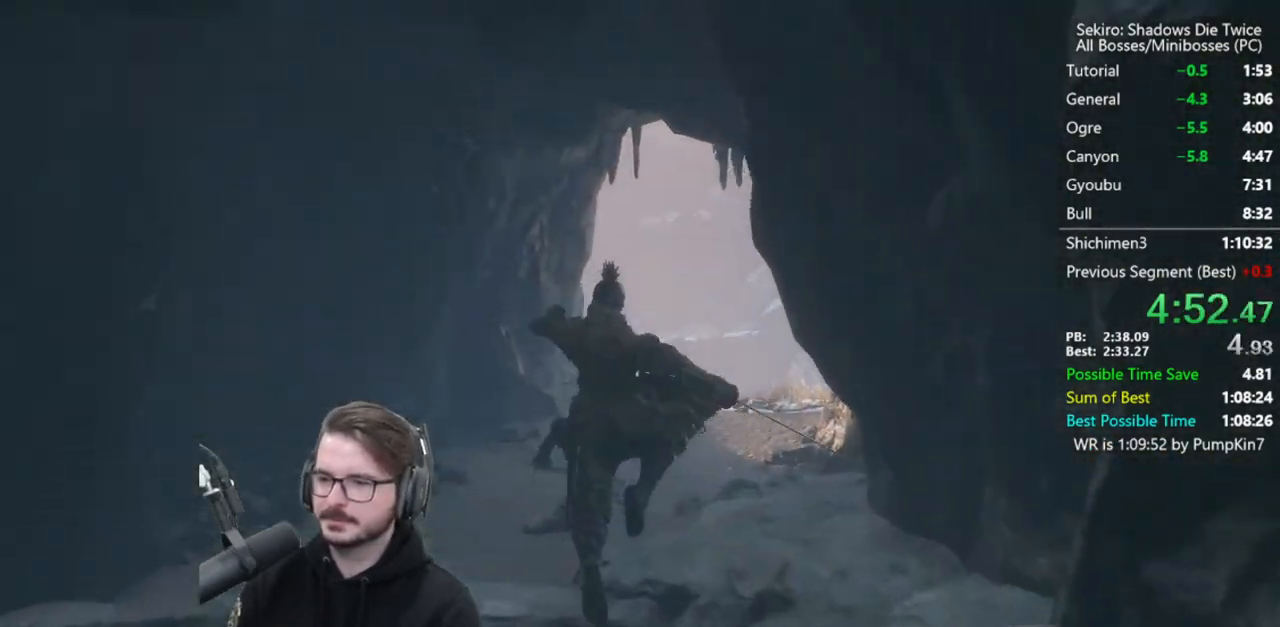
{"buttons": ["B"], "left_stick": "up", "right_stick": "down", "events": [[250, "right_stick", "down"]]}
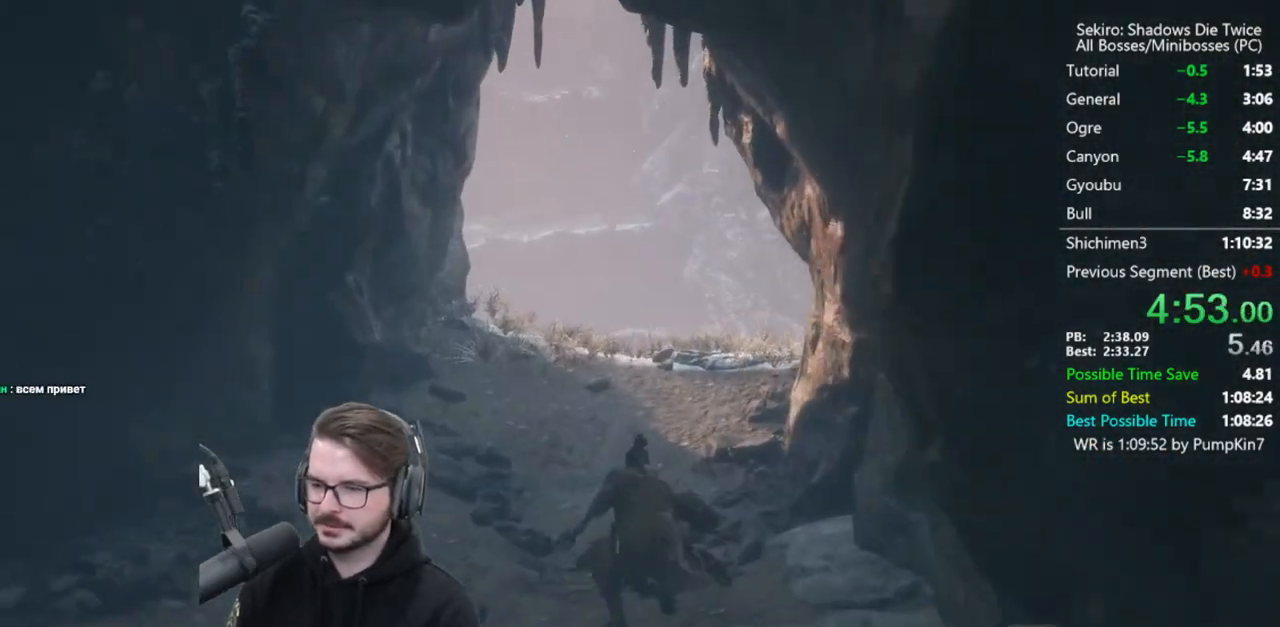
{"buttons": ["B"], "left_stick": "up", "right_stick": "down", "events": []}
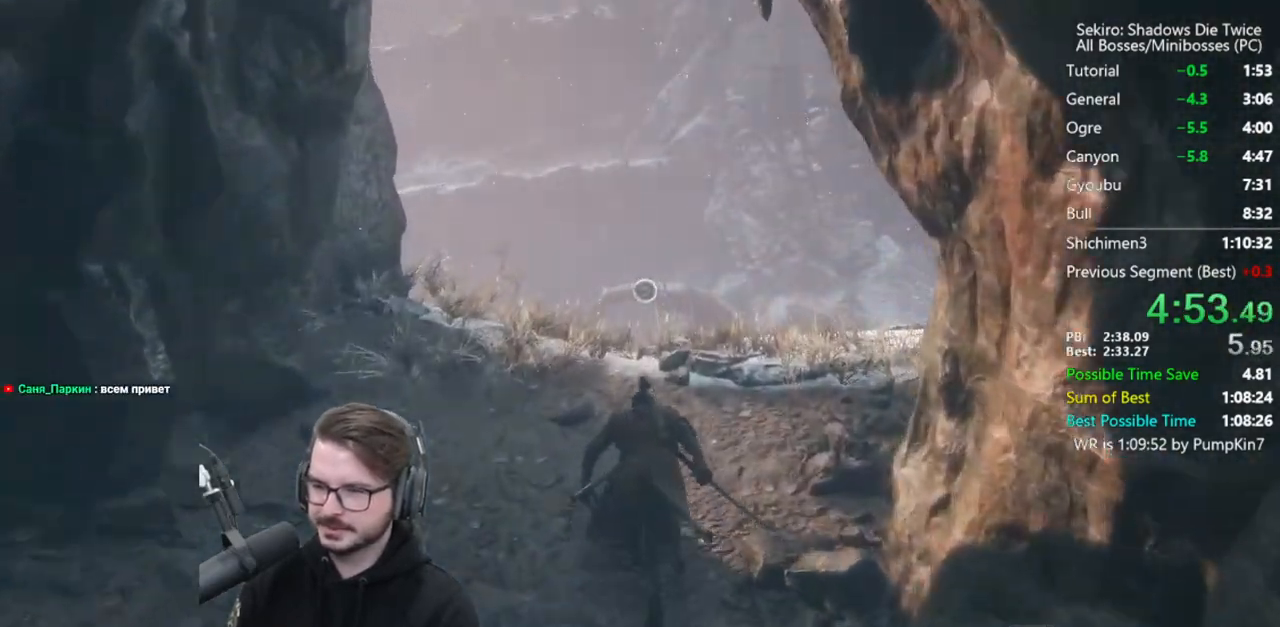
{"buttons": [], "left_stick": "up", "right_stick": "center", "events": [[50, "right_stick", "center"], [183, "A", "down"], [283, "A", "up"], [350, "B", "up"]]}
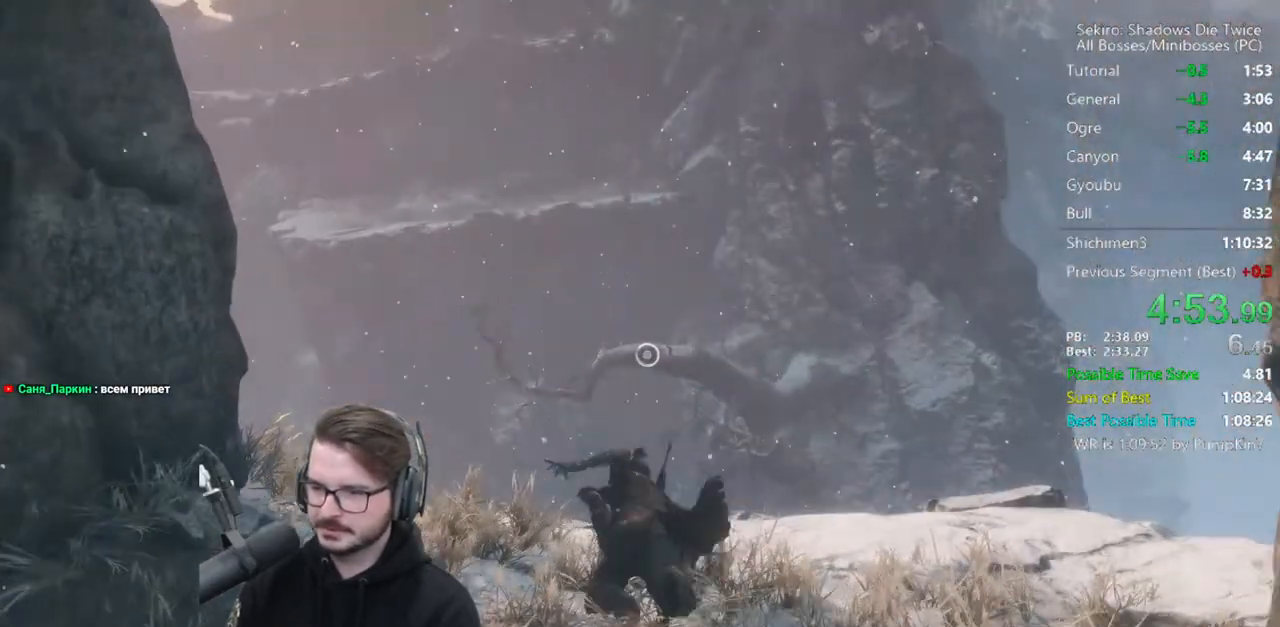
{"buttons": ["L2"], "left_stick": "up", "right_stick": "center", "events": [[17, "L2", "down"], [117, "L2", "up"], [217, "L2", "down"]]}
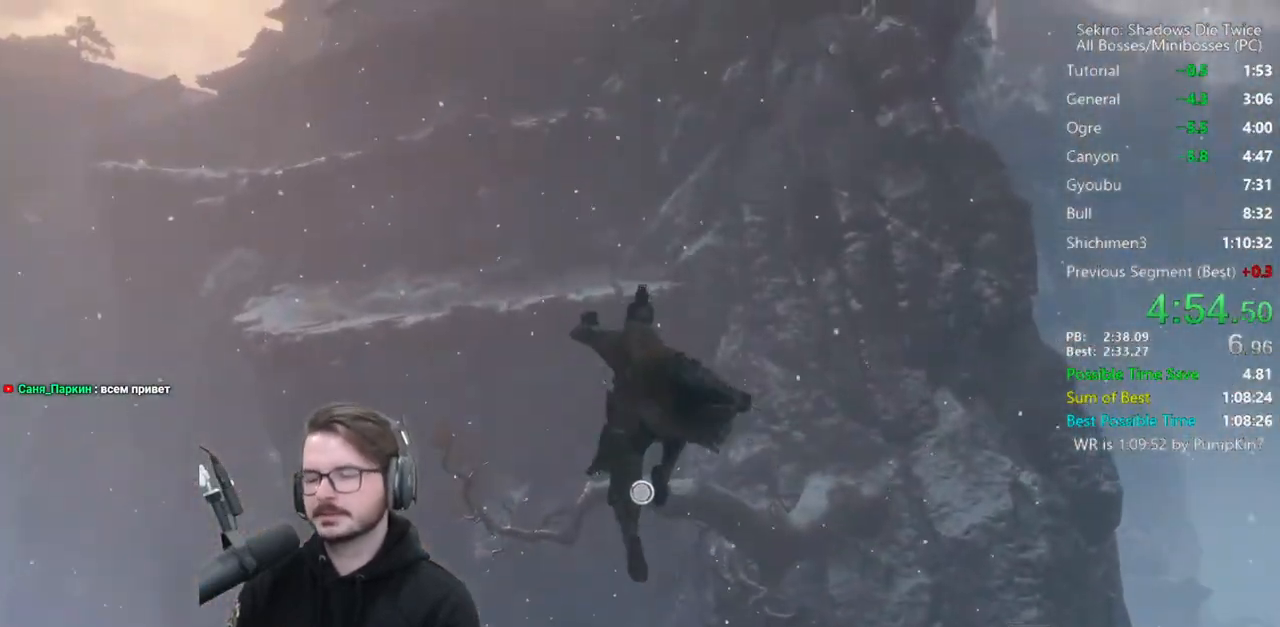
{"buttons": [], "left_stick": "center", "right_stick": "center", "events": [[17, "L2", "up"], [17, "left_stick", "center"]]}
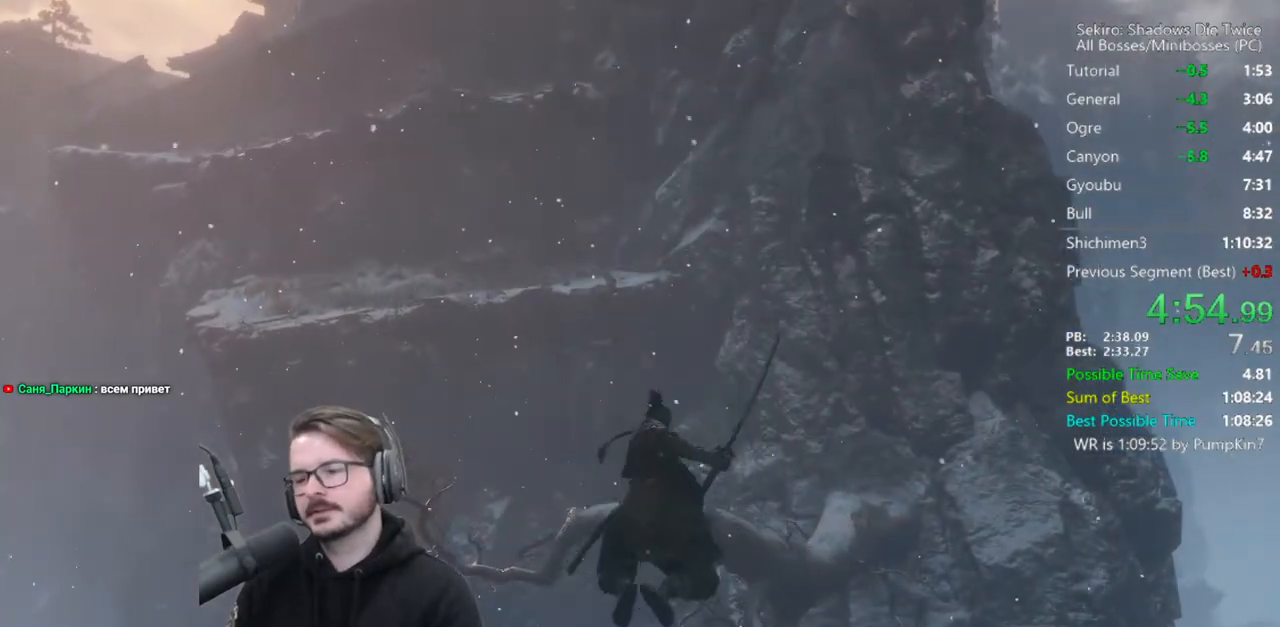
{"buttons": [], "left_stick": "center", "right_stick": "center", "events": []}
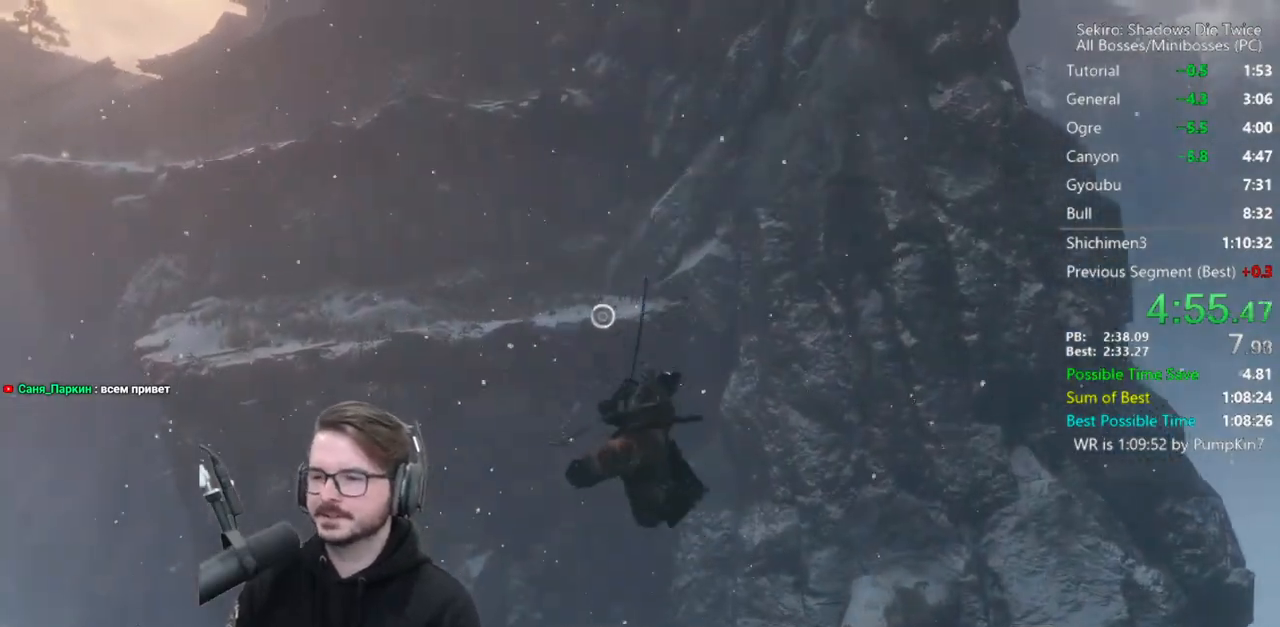
{"buttons": [], "left_stick": "center", "right_stick": "center", "events": [[183, "L2", "down"], [283, "L2", "up"], [350, "L2", "down"], [483, "L2", "up"]]}
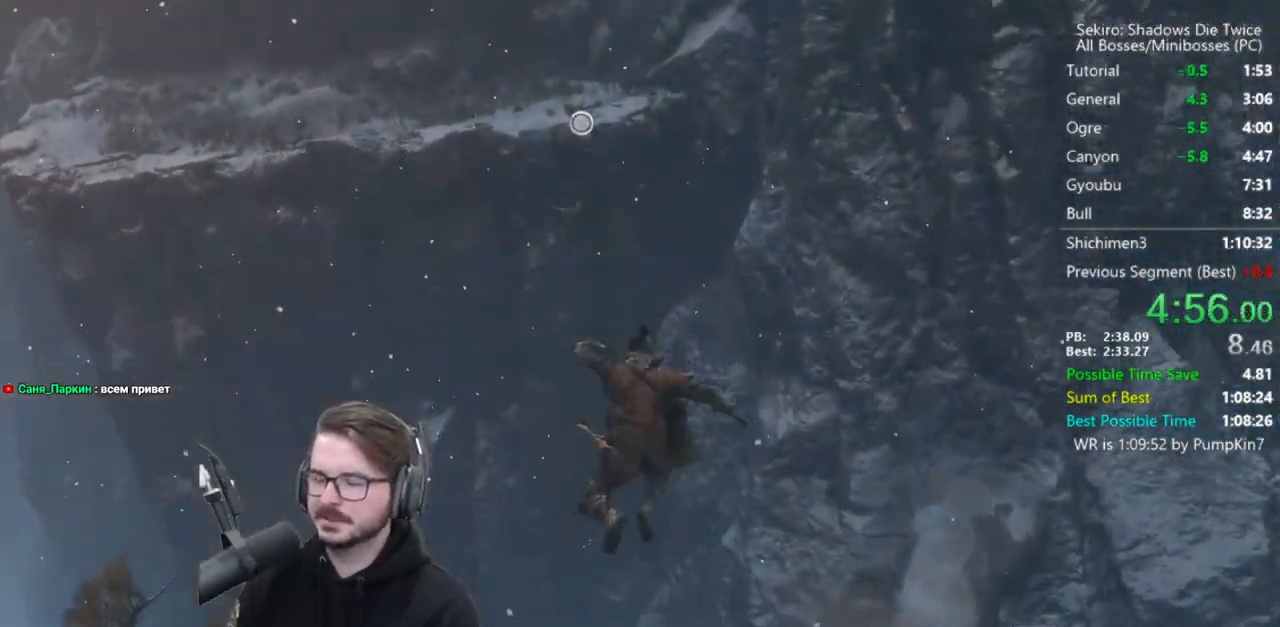
{"buttons": [], "left_stick": "up", "right_stick": "up", "events": [[417, "right_stick", "up"], [483, "left_stick", "up"]]}
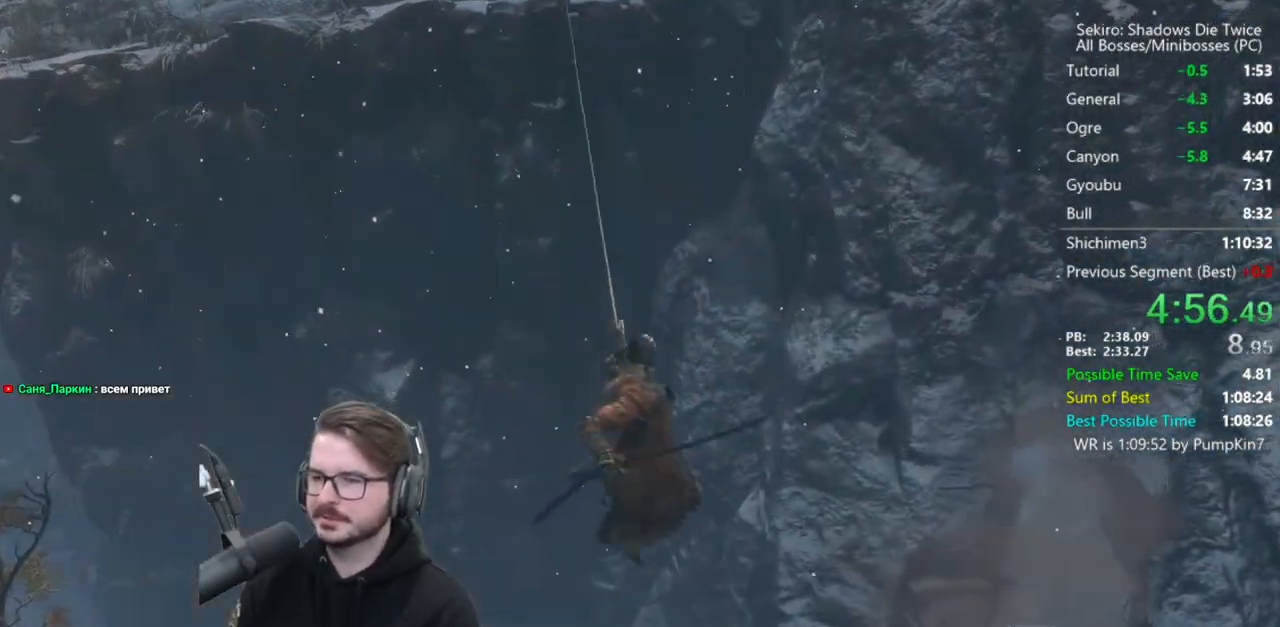
{"buttons": ["L2"], "left_stick": "up", "right_stick": "center", "events": [[217, "right_stick", "center"], [317, "L2", "down"], [450, "L2", "up"], [483, "L2", "down"]]}
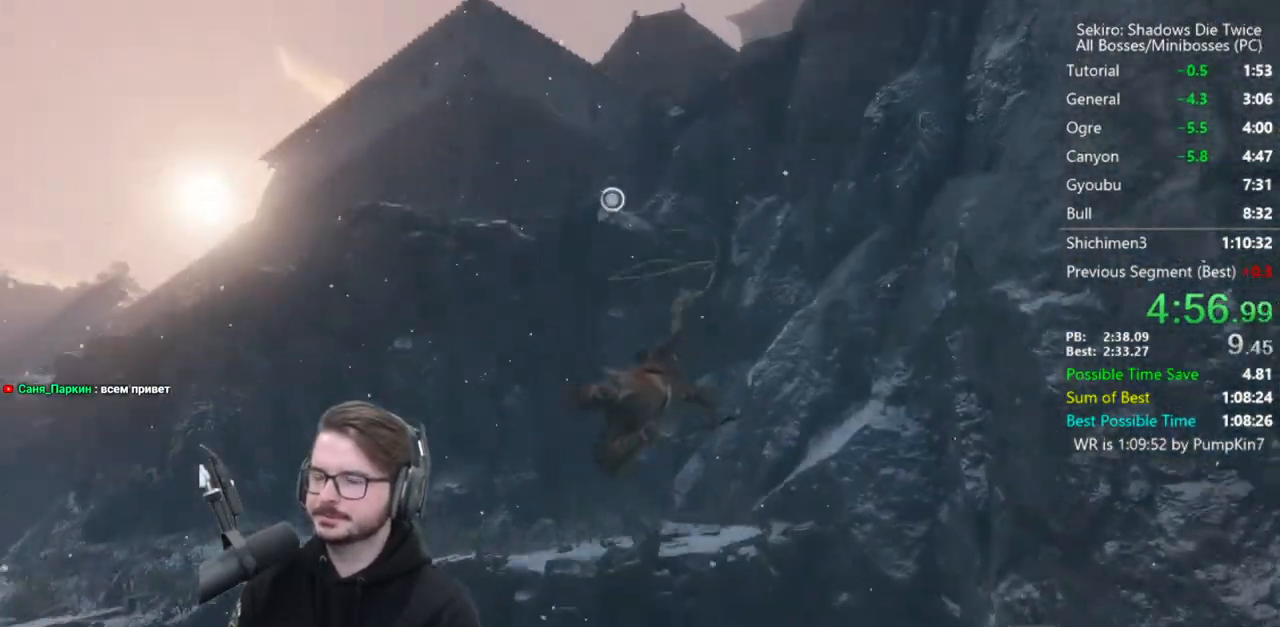
{"buttons": ["B"], "left_stick": "up", "right_stick": "center", "events": [[150, "L2", "up"], [383, "B", "down"]]}
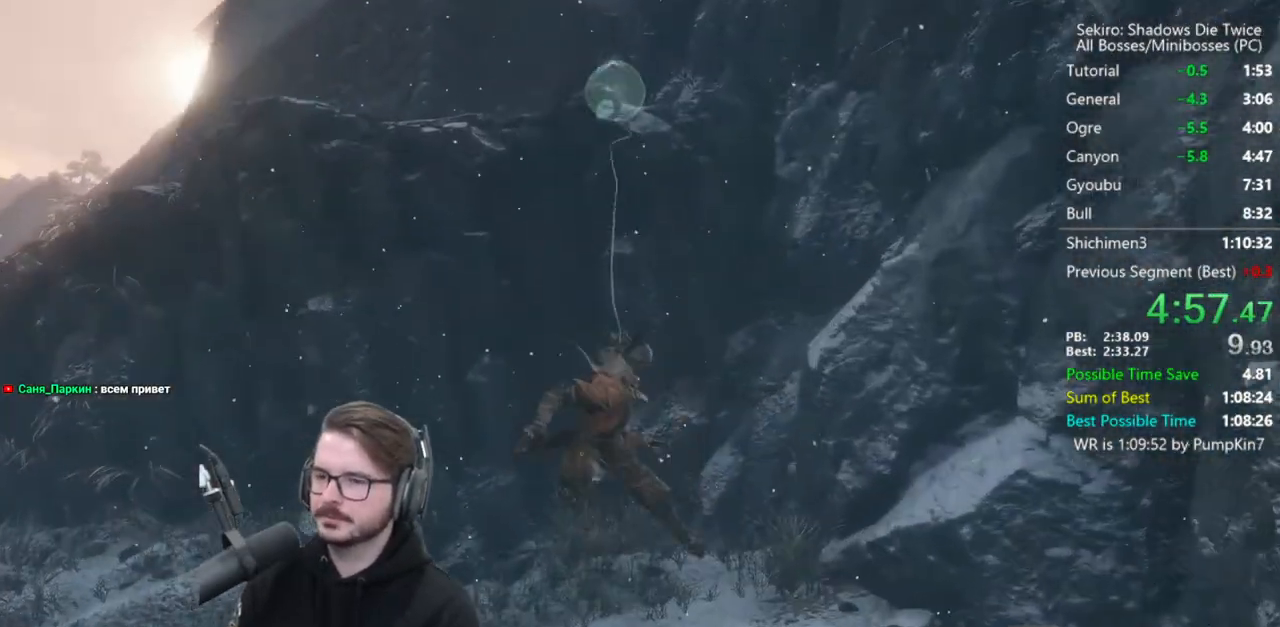
{"buttons": ["B"], "left_stick": "up", "right_stick": "down-left", "events": [[17, "right_stick", "down-left"]]}
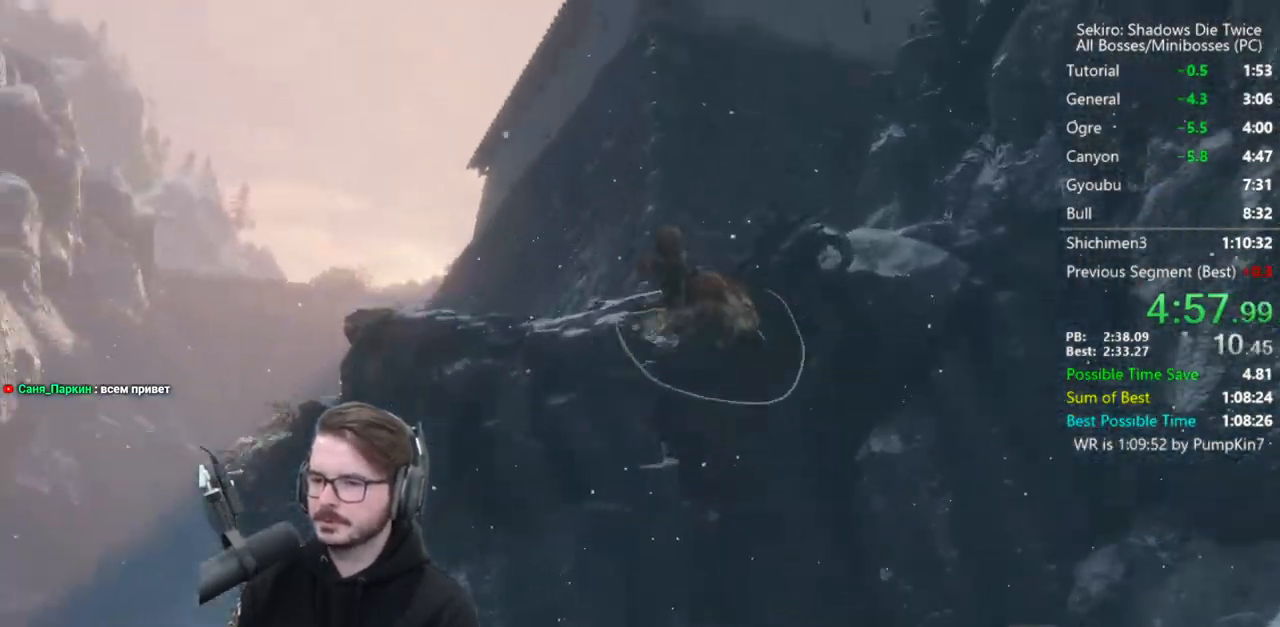
{"buttons": ["B"], "left_stick": "up", "right_stick": "down-left", "events": []}
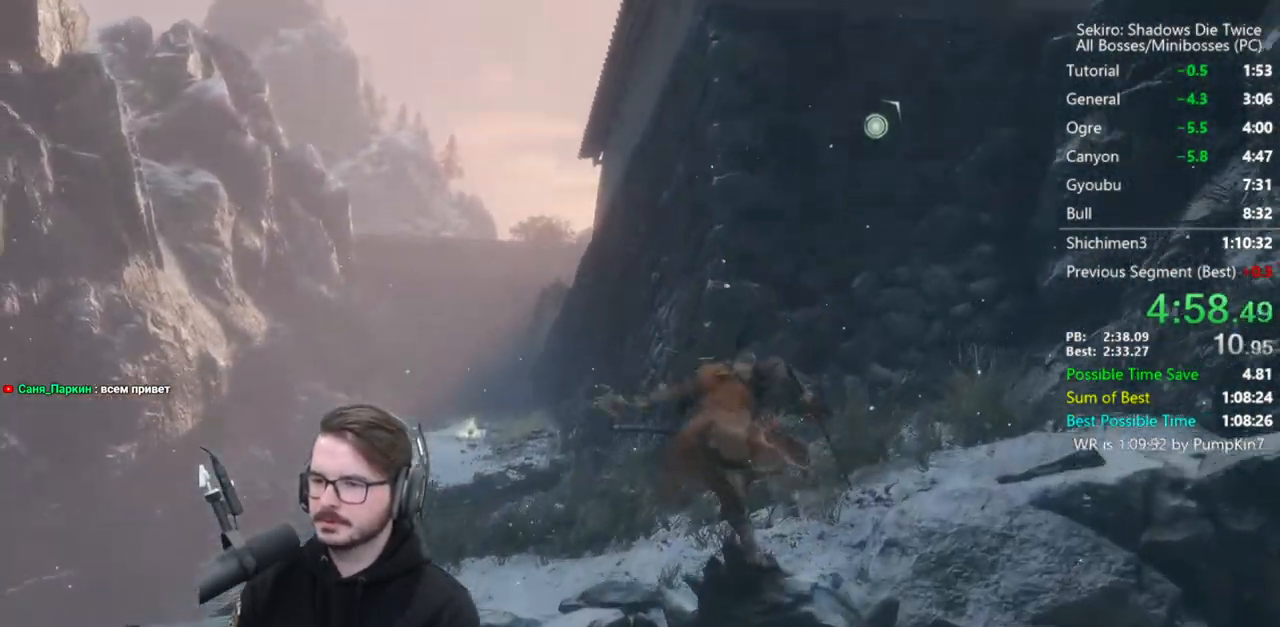
{"buttons": ["B"], "left_stick": "up", "right_stick": "center", "events": [[150, "right_stick", "center"], [283, "right_stick", "down-left"], [417, "right_stick", "center"]]}